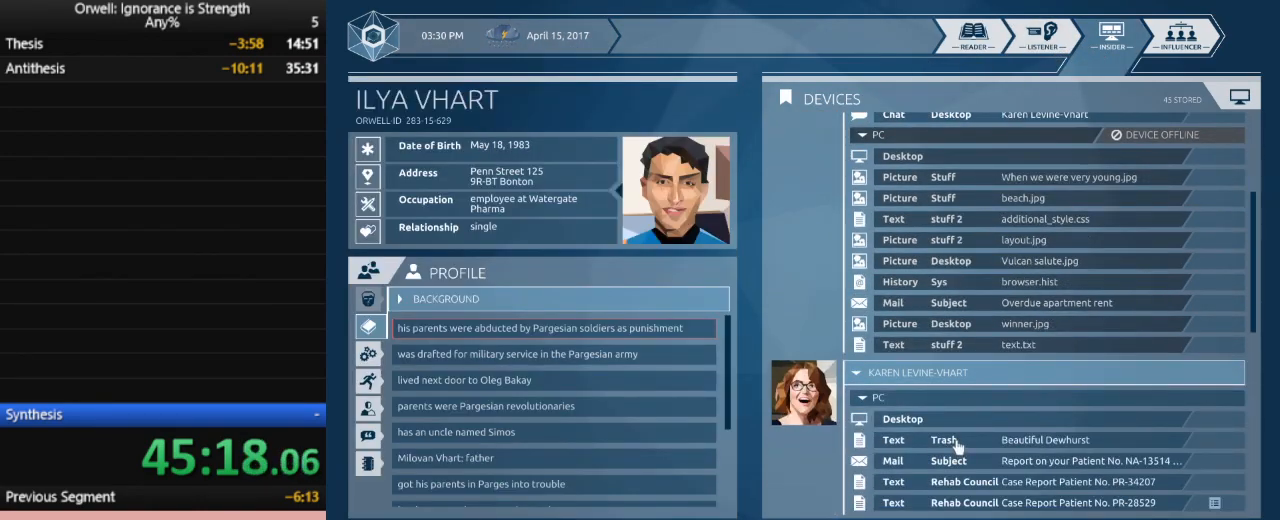
Gameplay with keyboard and mouse; each line is a JSON object with the keys and mouse buttons held at the frame after it. "events" lists presses ("down") and releases ("up") of ".", "/", "0", "1", "2", "3", "4", "5", "6", "7", "8", "9", "a", "alt_l", "alt_r", "b", "backslash", "backspace", "c", "caps_lock", "comma", "ctrl_l", "ctrl_r", "d", "down", "e", "equals", "escape", "f", "f1", "f10", "f11", "f12", "f2", "f3", "f4", "f5", "f6", "f7", "f8", "f9", "g", "h", "i", "j", "k", "l", "lbracket", "left", "m", "minus", "n", "num0", "num1", "num2", "num3", "num4", "num5", "num6", "num7", "num8", "num9", "o", "p", "q", "quote", "r", "rbracket", "return", "right", "s", "semicolon", "shift_l", "shift_r", "space", "super", "t", "tab", "tilde", "u", "up", "v", "w", "x", "y", "z", "mouse_left" and "mouse_right" between this image and that frame as [ms after this image, input, new state], when the widget could be followed in between. "mouse_left", "mouse_right" = the "left", "right" buttons of the "mouse" list. No other keys are recorded. Mouse movement is not recorded.
{"keys": [], "mouse": [], "events": []}
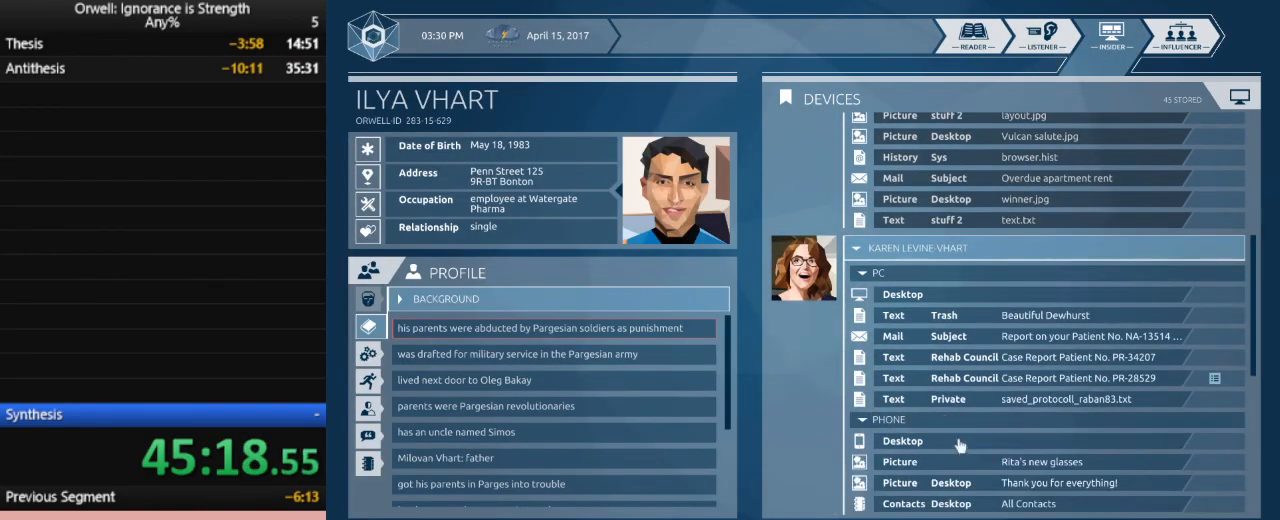
{"keys": [], "mouse": [], "events": []}
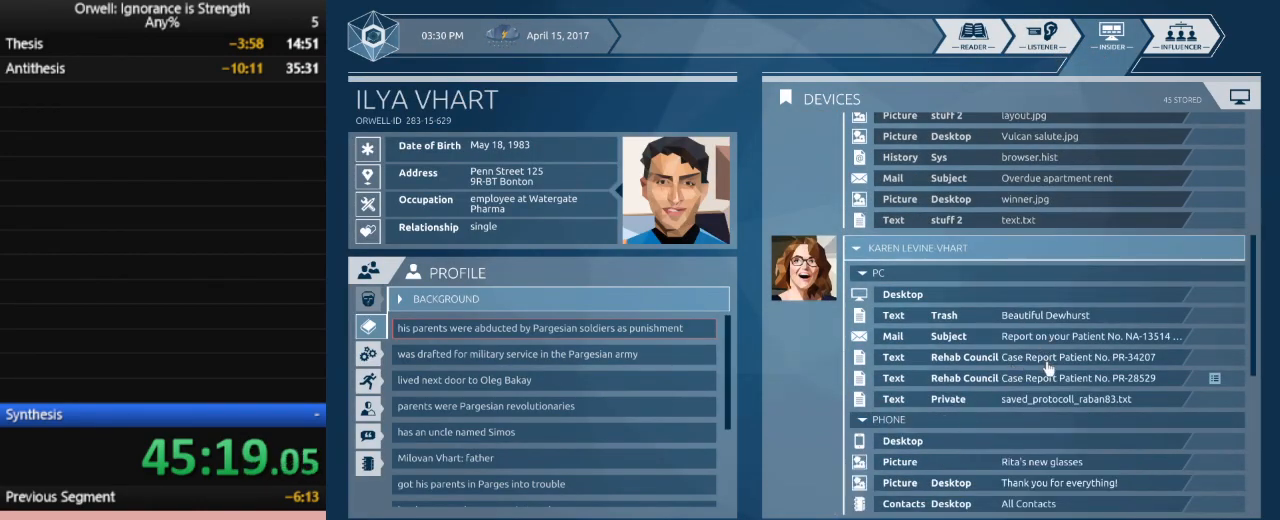
{"keys": [], "mouse": [], "events": [[200, "mouse_left", "down"], [300, "mouse_left", "up"]]}
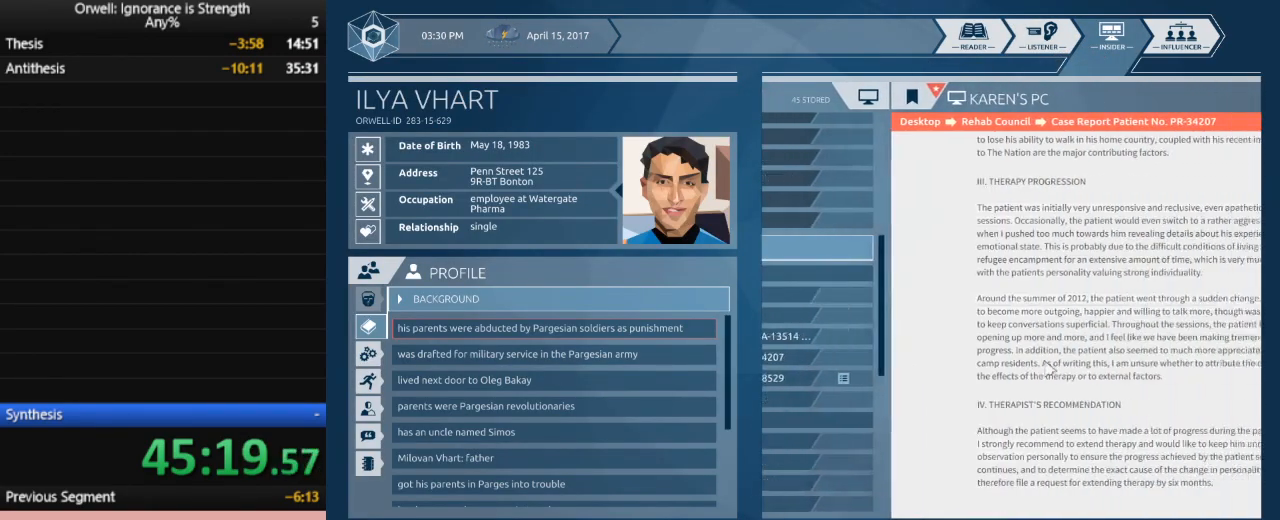
{"keys": [], "mouse": [], "events": []}
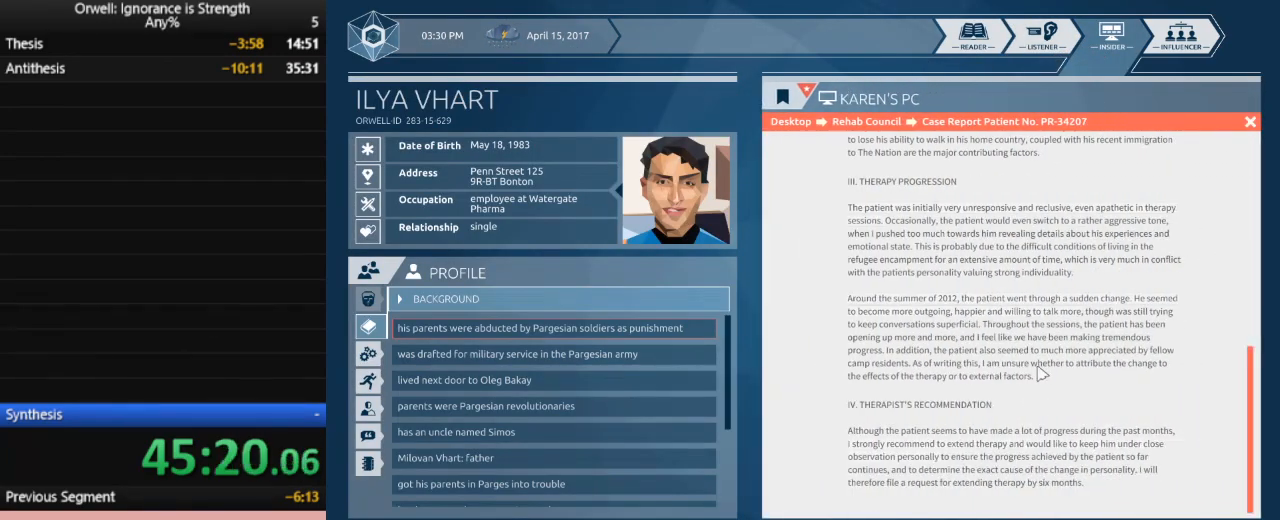
{"keys": [], "mouse": [], "events": []}
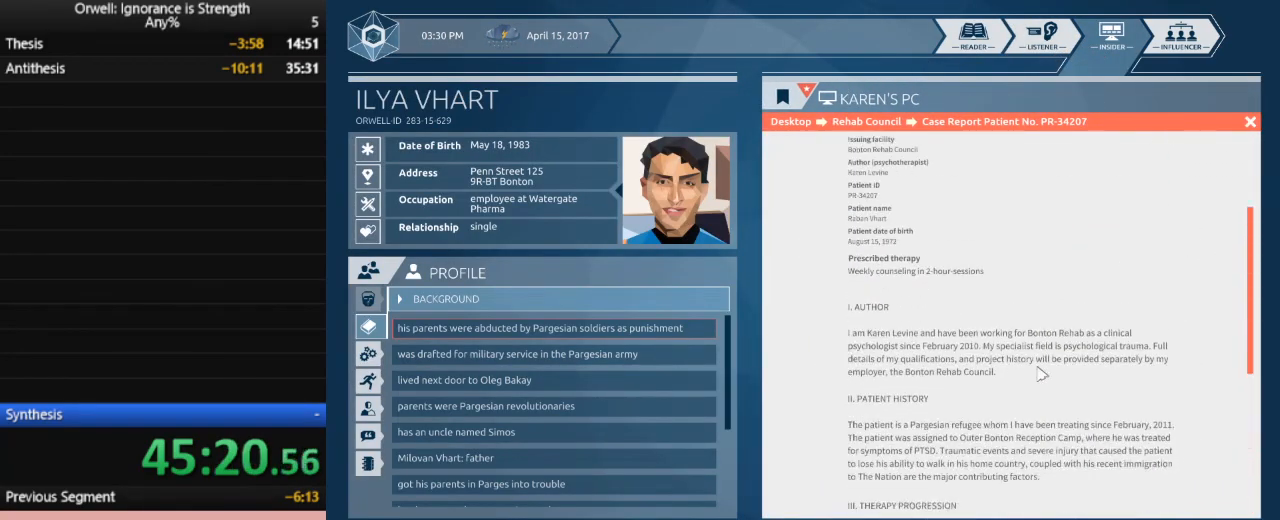
{"keys": [], "mouse": [], "events": []}
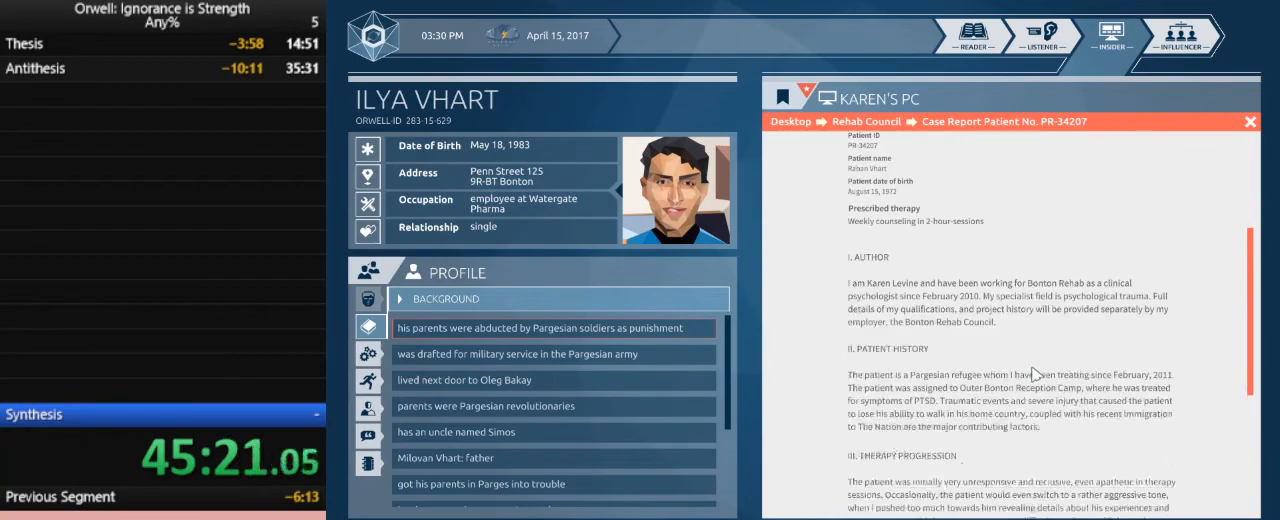
{"keys": [], "mouse": [], "events": []}
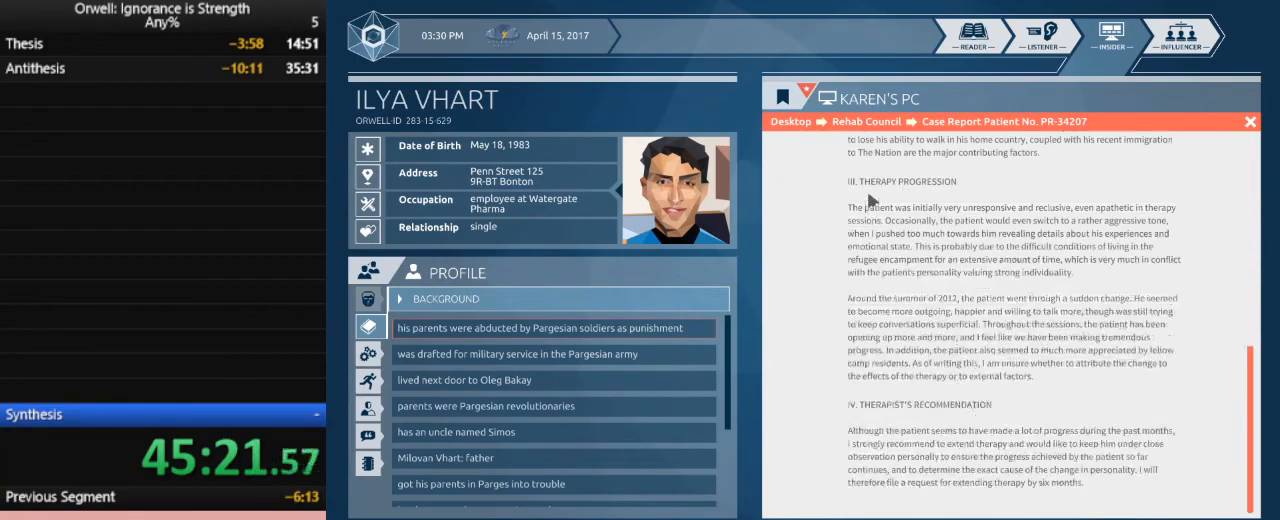
{"keys": [], "mouse": [], "events": []}
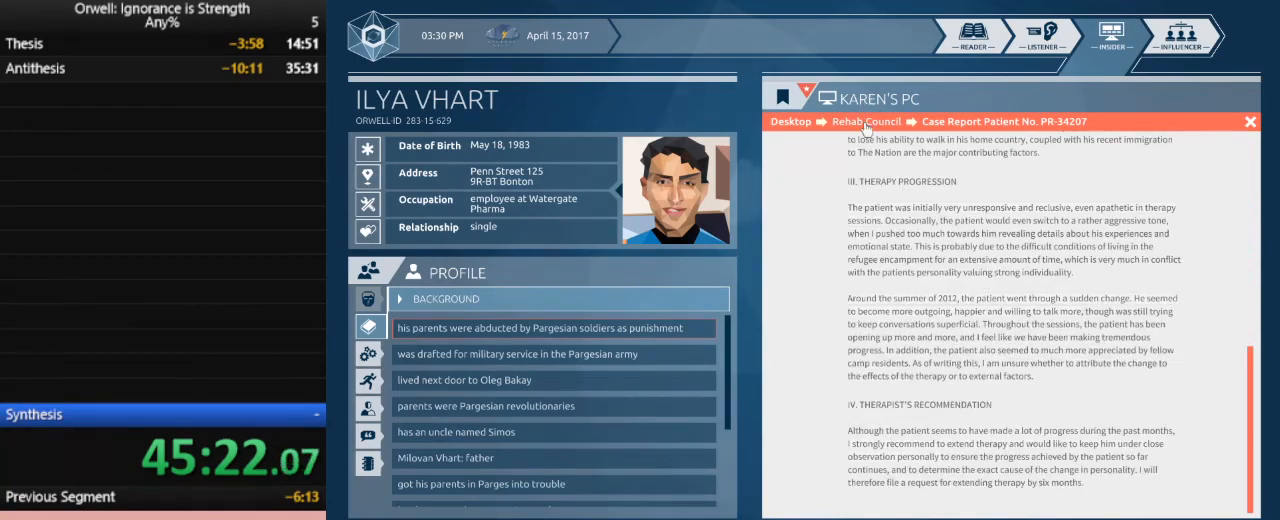
{"keys": [], "mouse": [], "events": [[17, "mouse_left", "down"], [100, "mouse_left", "up"]]}
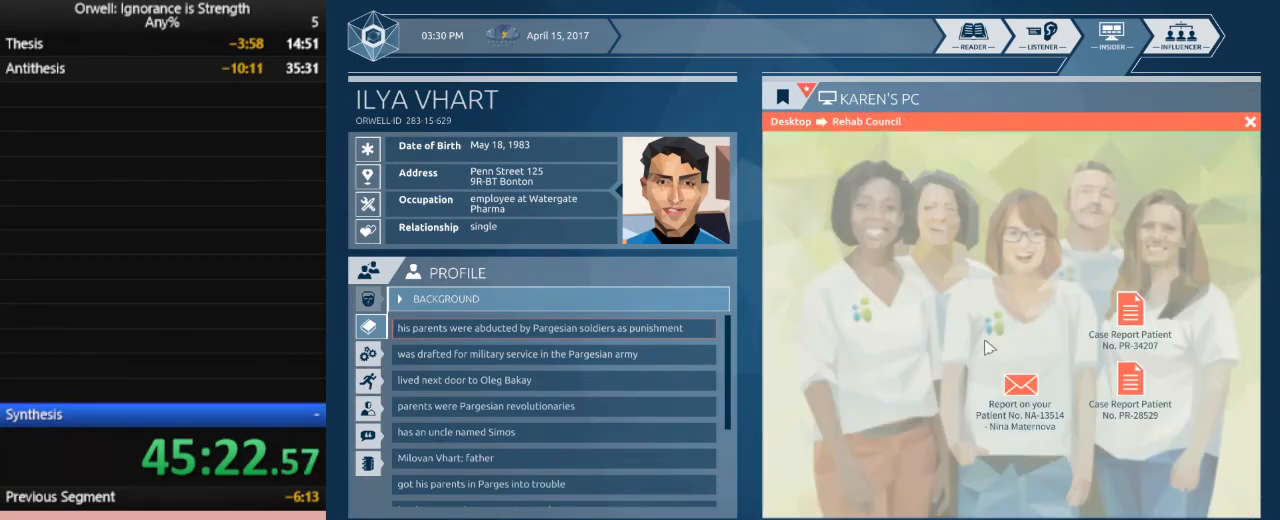
{"keys": [], "mouse": [], "events": [[400, "mouse_left", "down"], [500, "mouse_left", "up"]]}
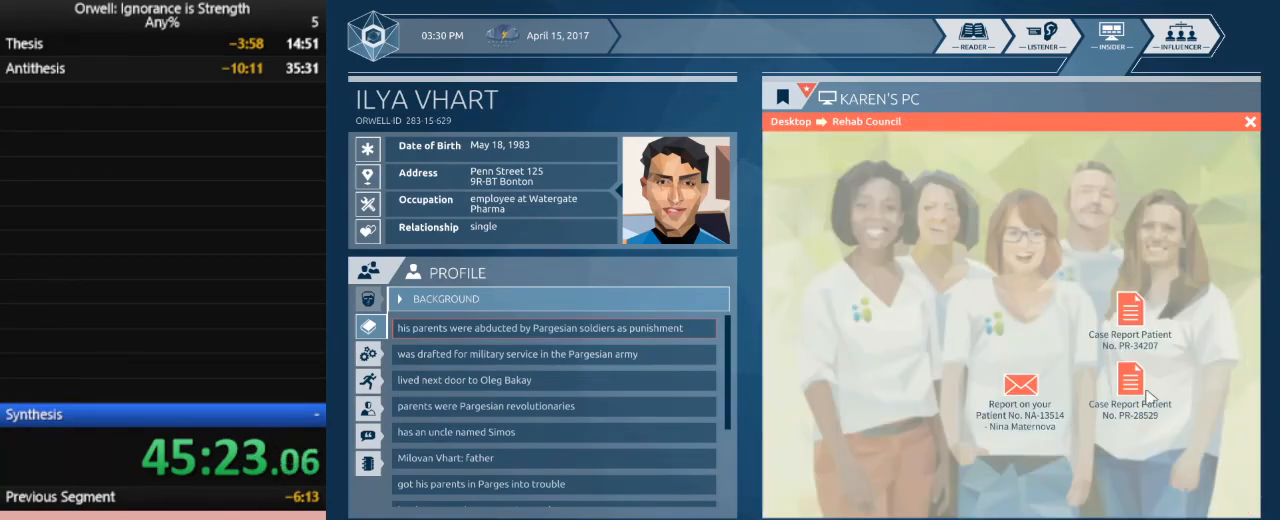
{"keys": [], "mouse": [], "events": [[283, "mouse_left", "down"], [367, "mouse_left", "up"]]}
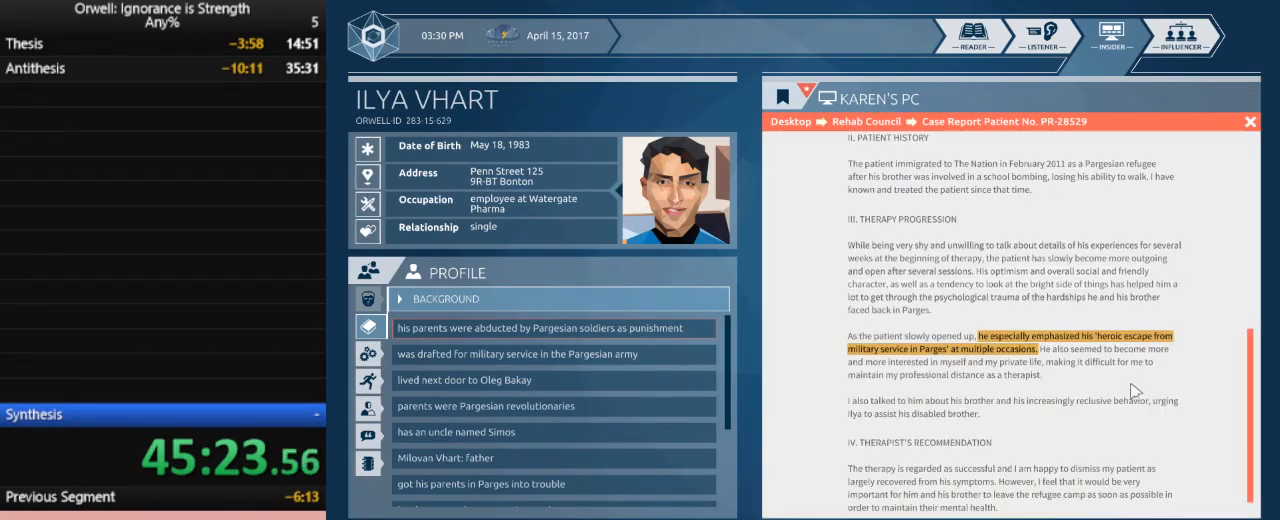
{"keys": [], "mouse": [], "events": []}
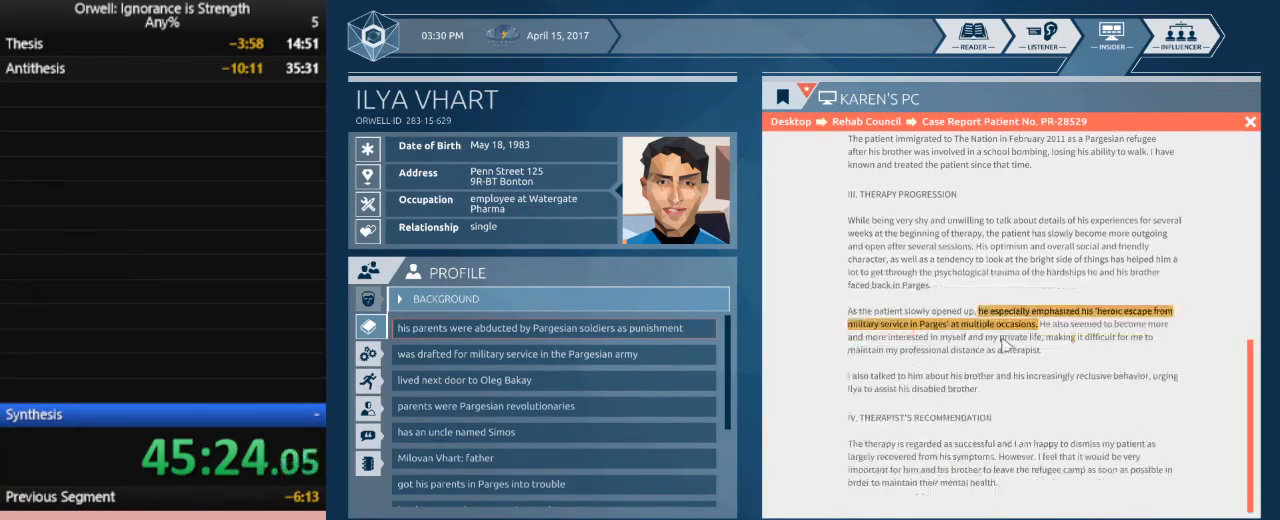
{"keys": [], "mouse": [], "events": []}
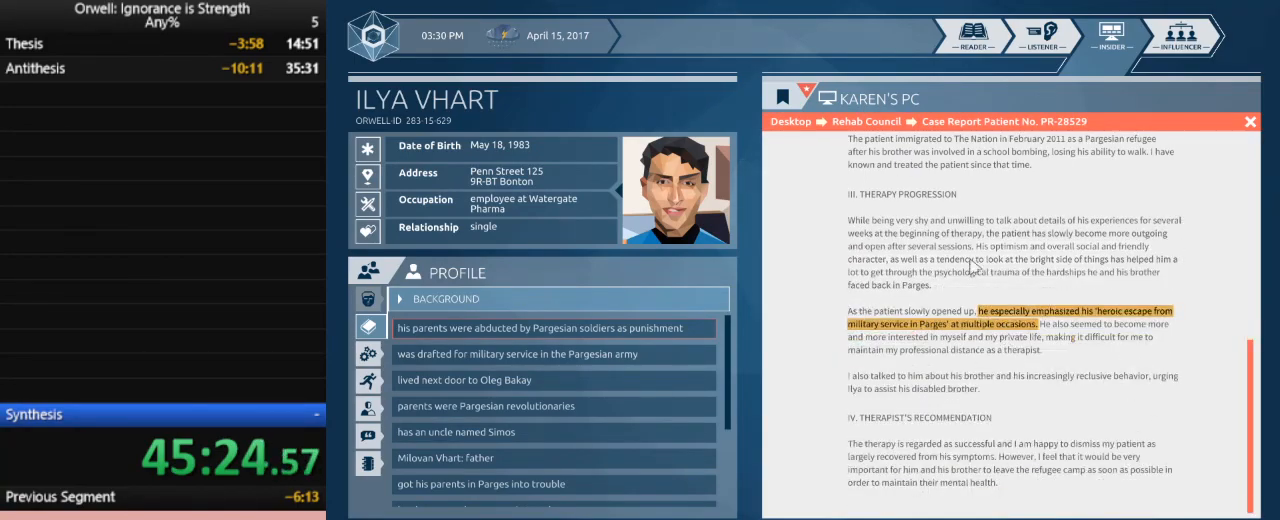
{"keys": [], "mouse": ["left"], "events": [[417, "mouse_left", "down"]]}
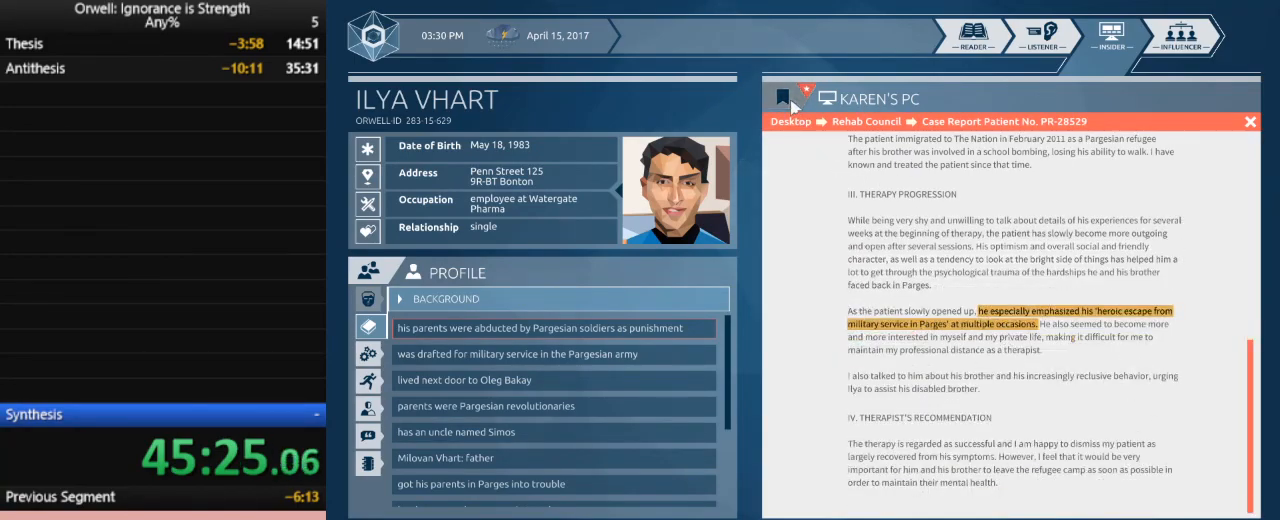
{"keys": [], "mouse": [], "events": [[17, "mouse_left", "up"]]}
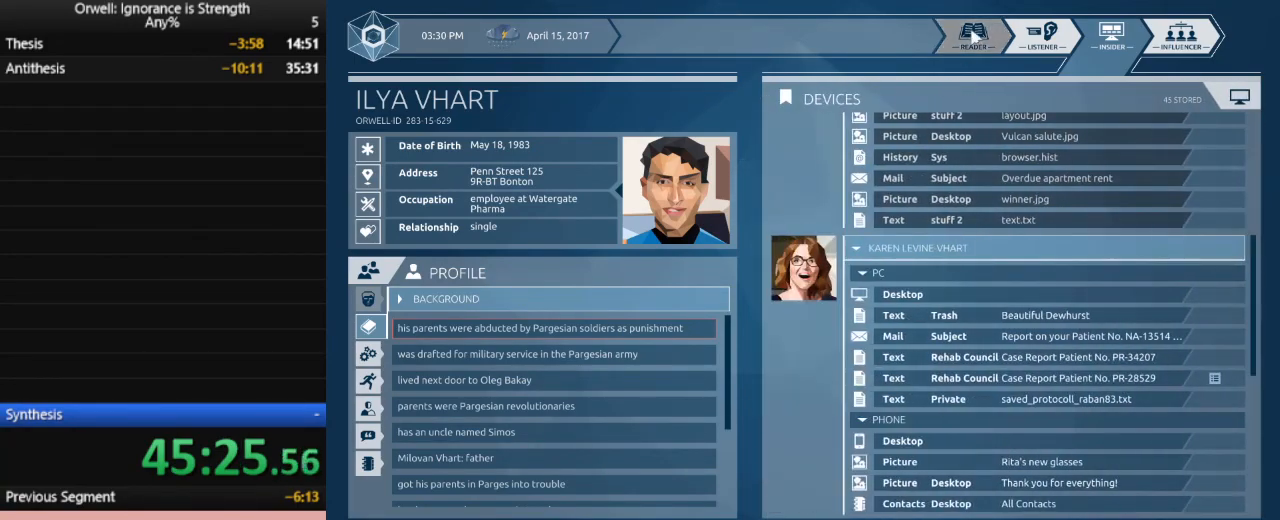
{"keys": [], "mouse": [], "events": []}
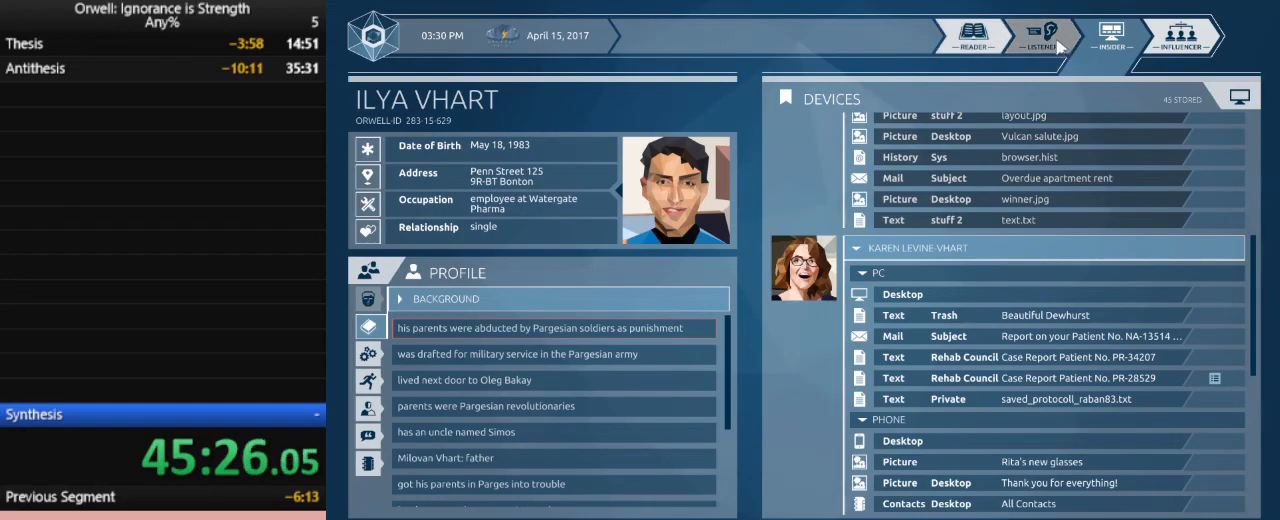
{"keys": [], "mouse": [], "events": []}
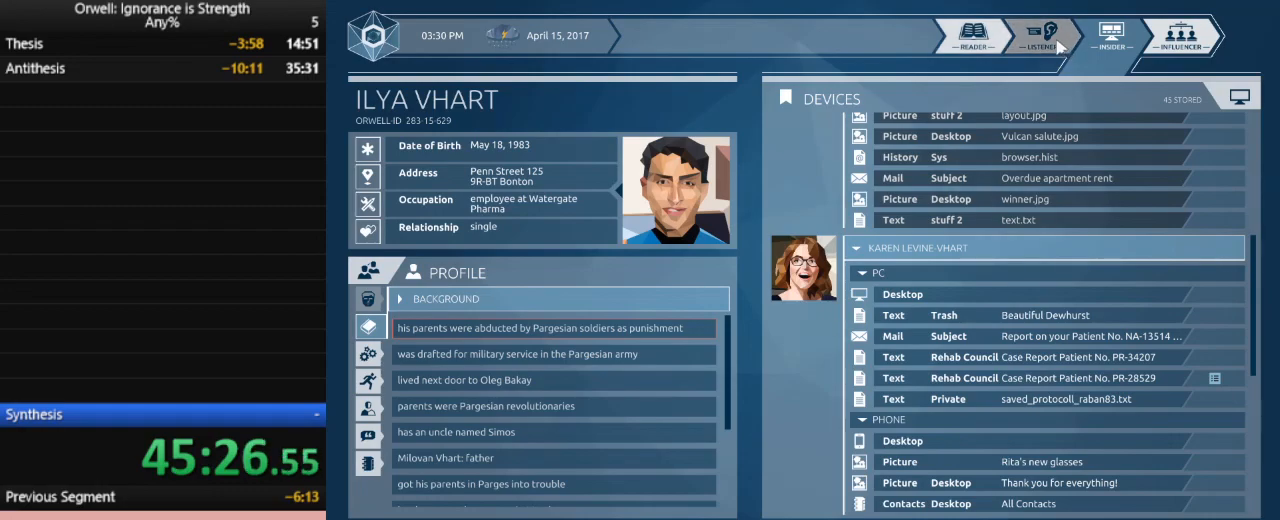
{"keys": [], "mouse": [], "events": []}
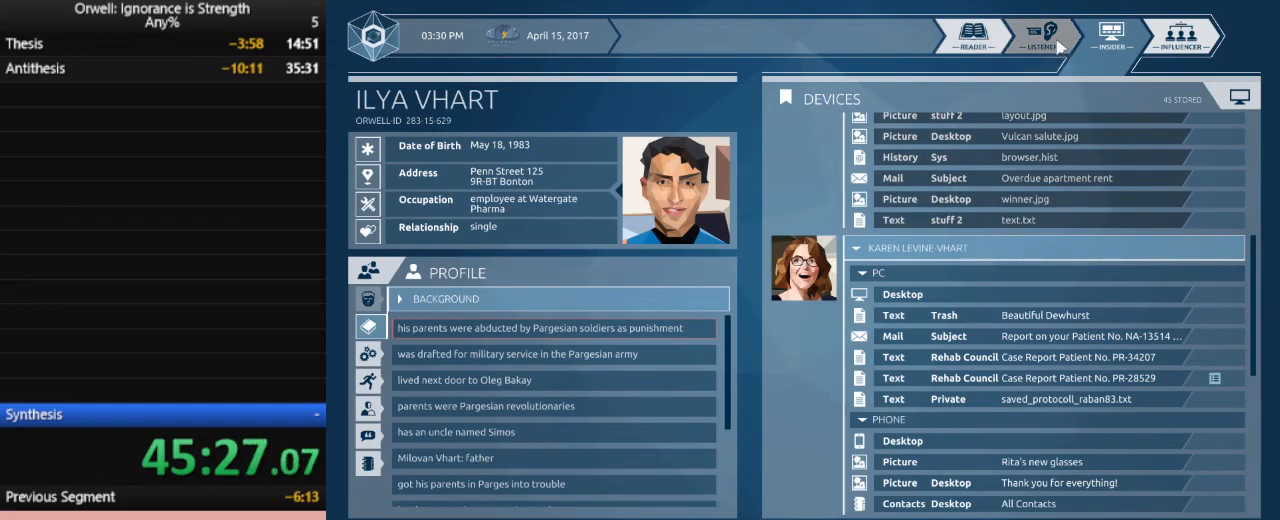
{"keys": [], "mouse": [], "events": []}
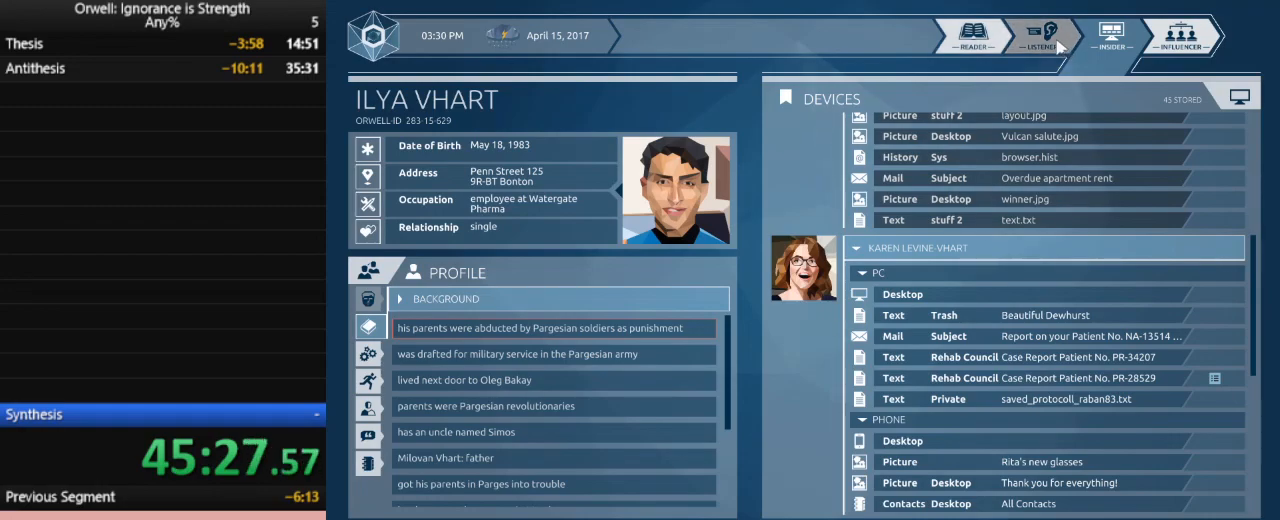
{"keys": [], "mouse": [], "events": []}
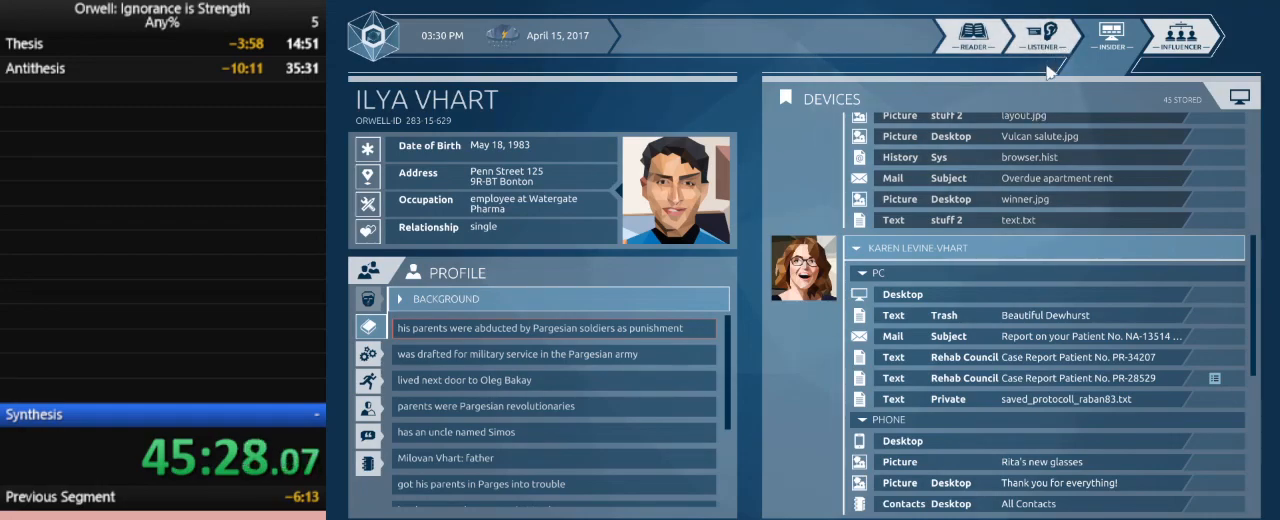
{"keys": [], "mouse": [], "events": []}
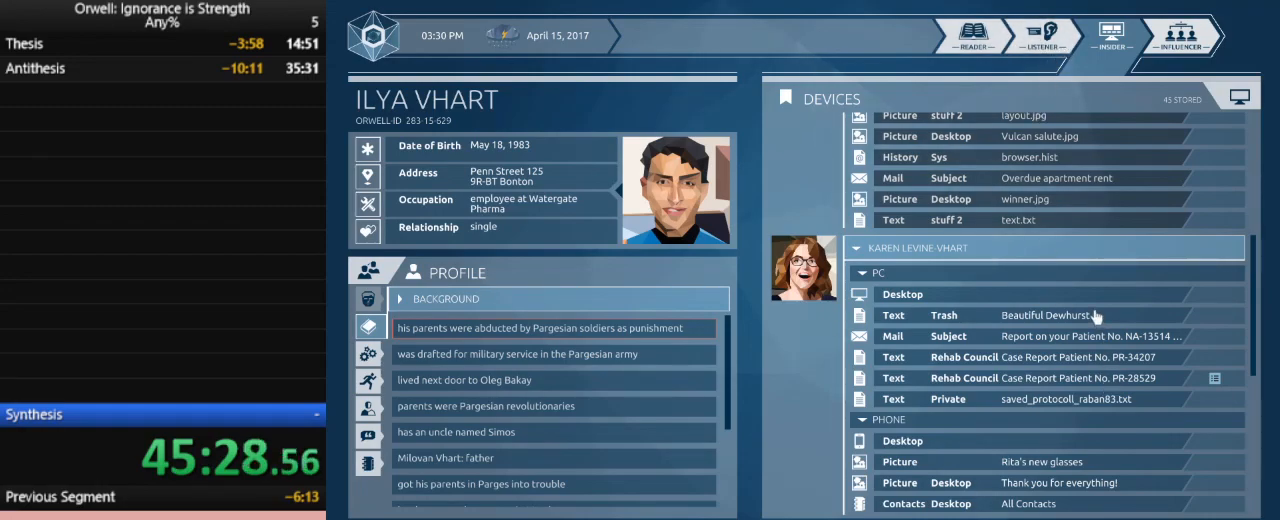
{"keys": [], "mouse": [], "events": []}
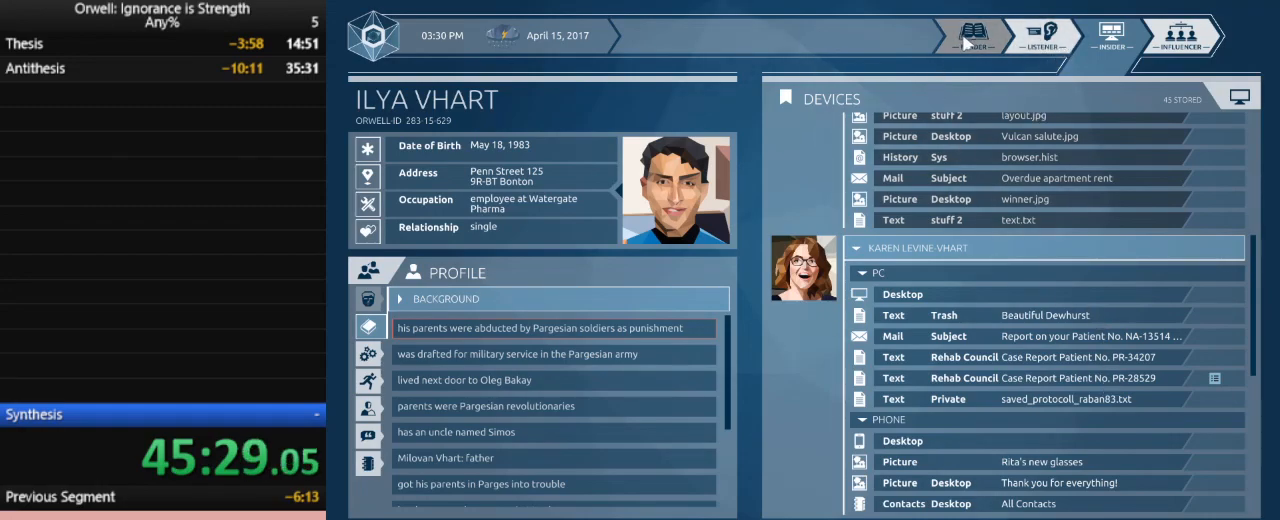
{"keys": [], "mouse": [], "events": [[50, "mouse_left", "down"], [83, "mouse_left", "up"]]}
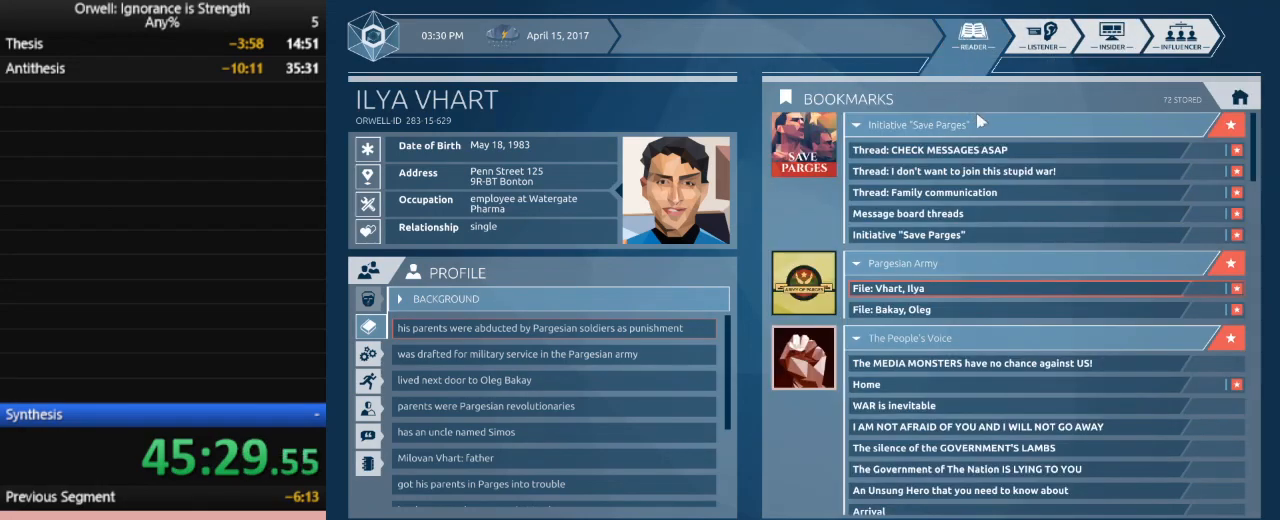
{"keys": [], "mouse": [], "events": []}
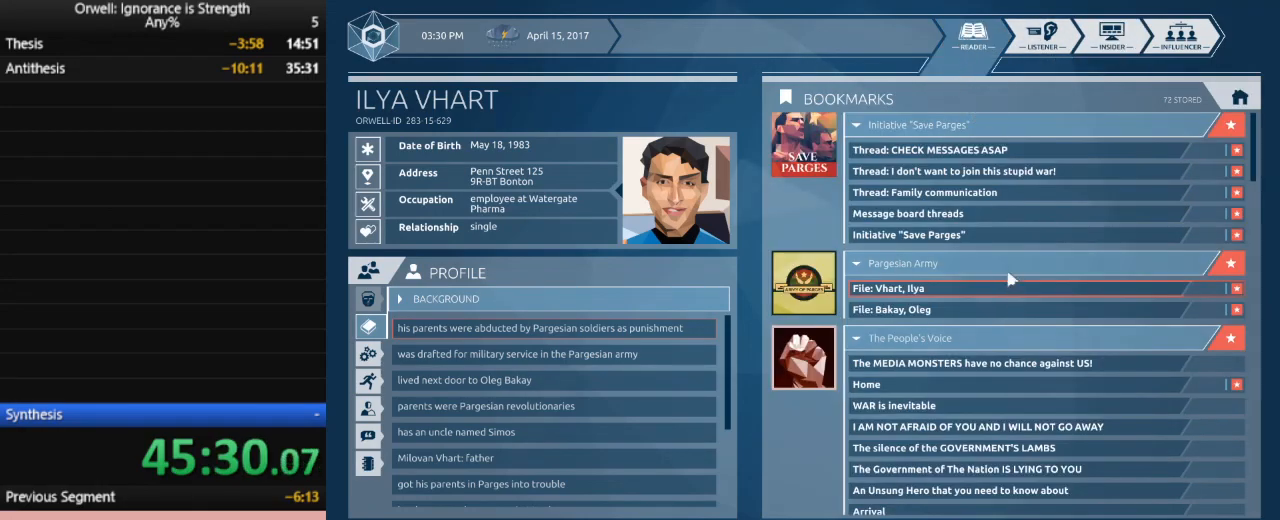
{"keys": [], "mouse": [], "events": []}
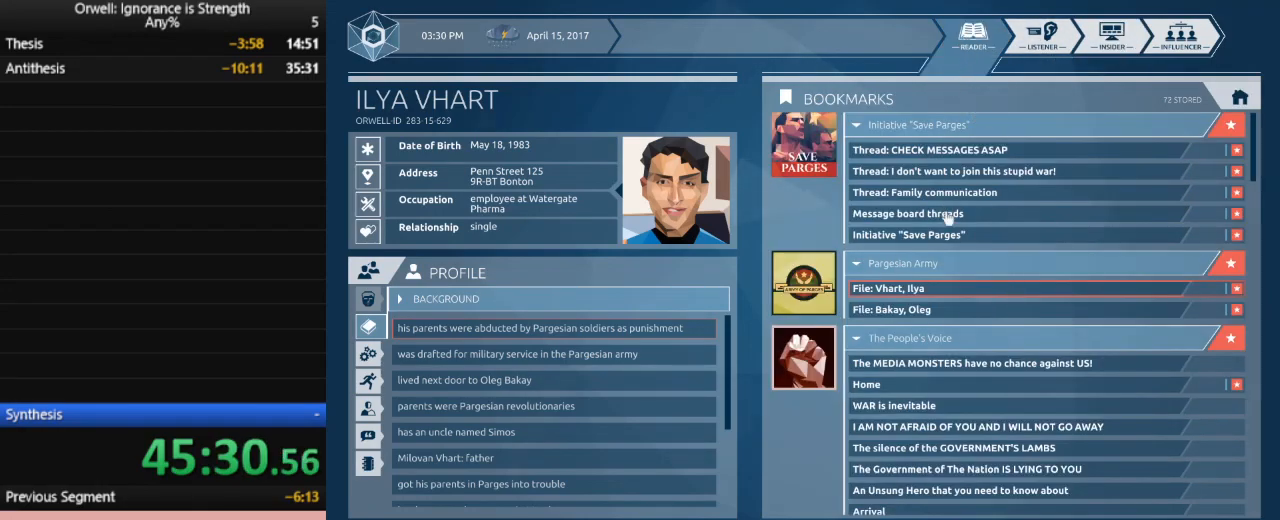
{"keys": [], "mouse": [], "events": []}
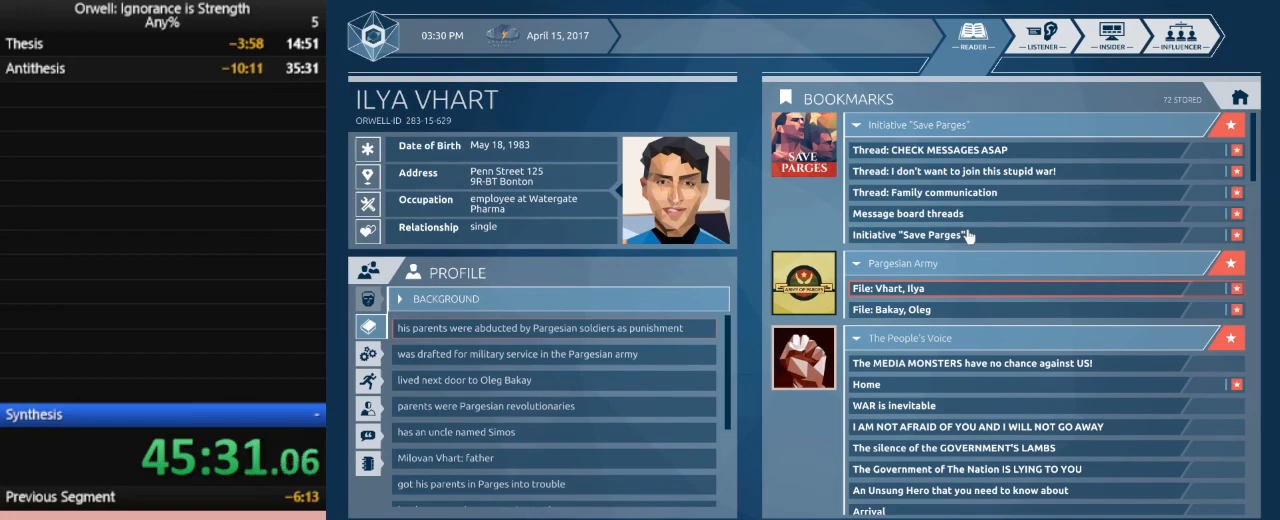
{"keys": [], "mouse": [], "events": []}
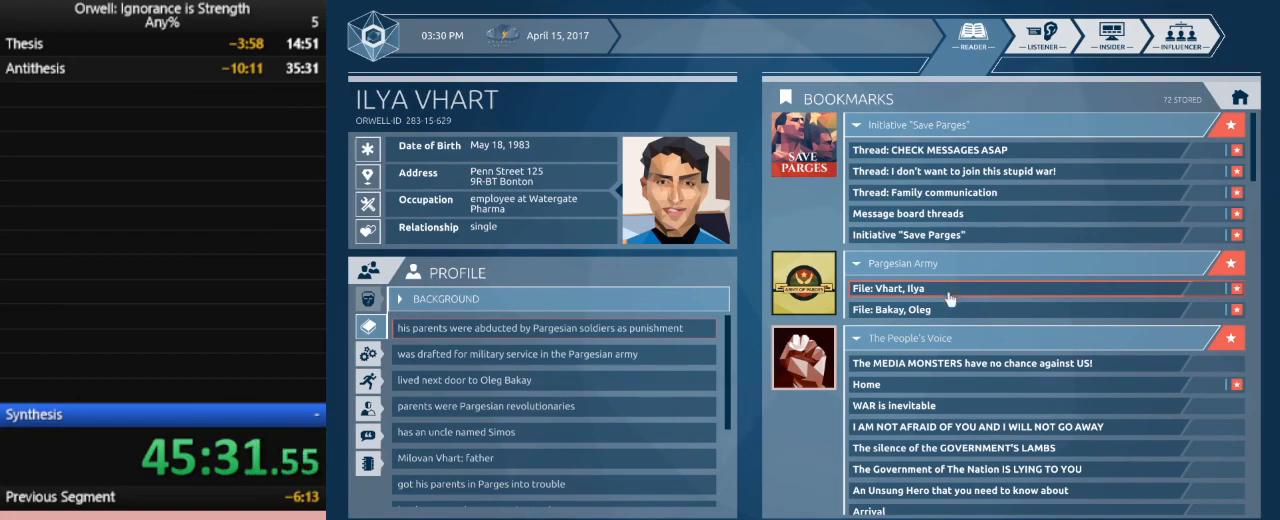
{"keys": [], "mouse": [], "events": []}
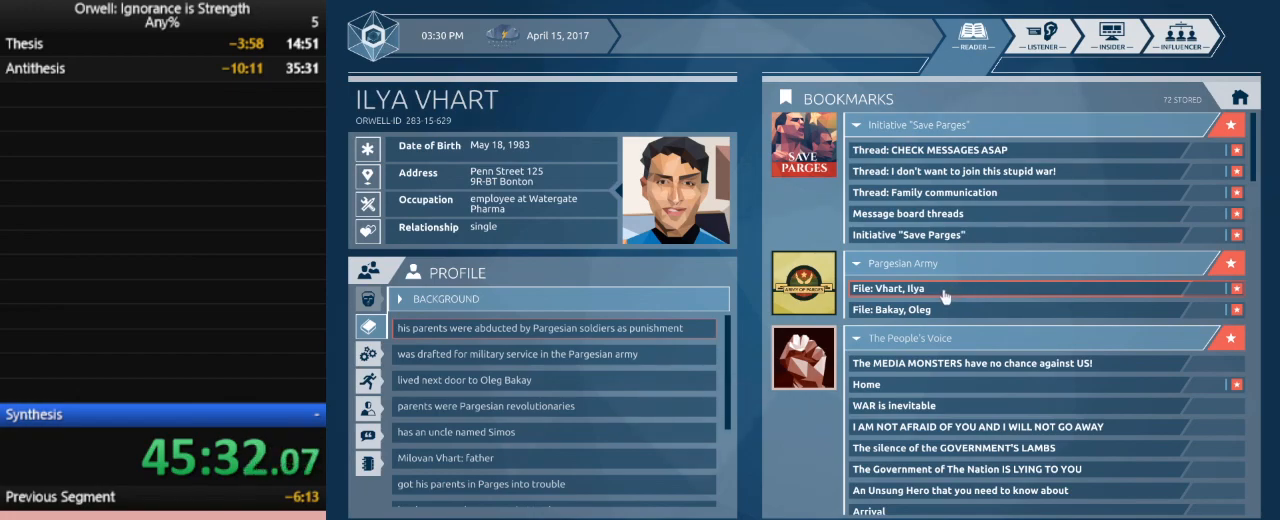
{"keys": [], "mouse": [], "events": [[183, "mouse_left", "down"], [283, "mouse_left", "up"]]}
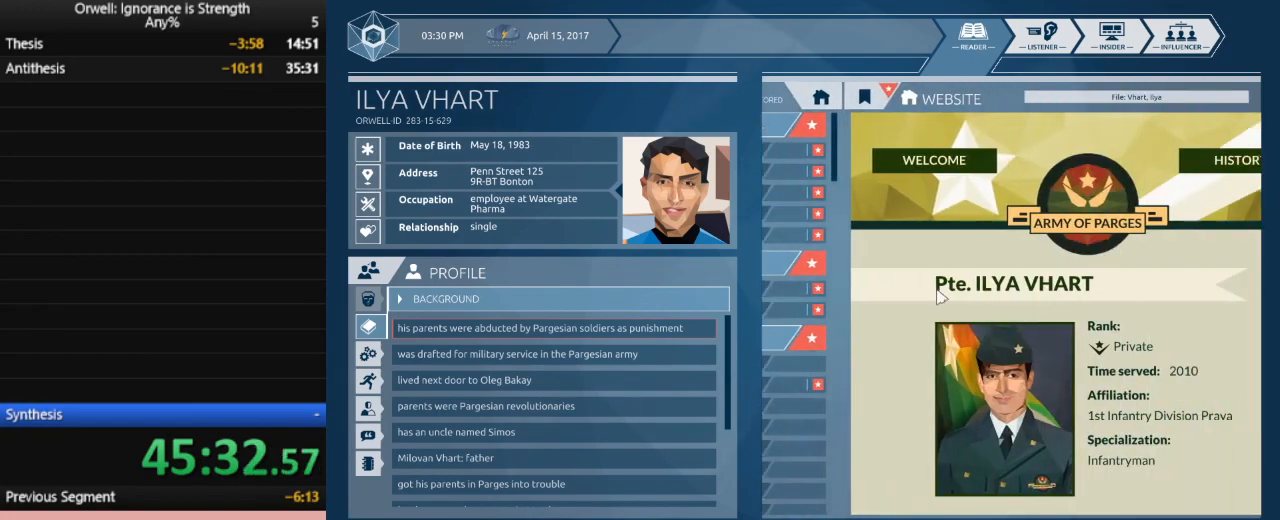
{"keys": [], "mouse": [], "events": []}